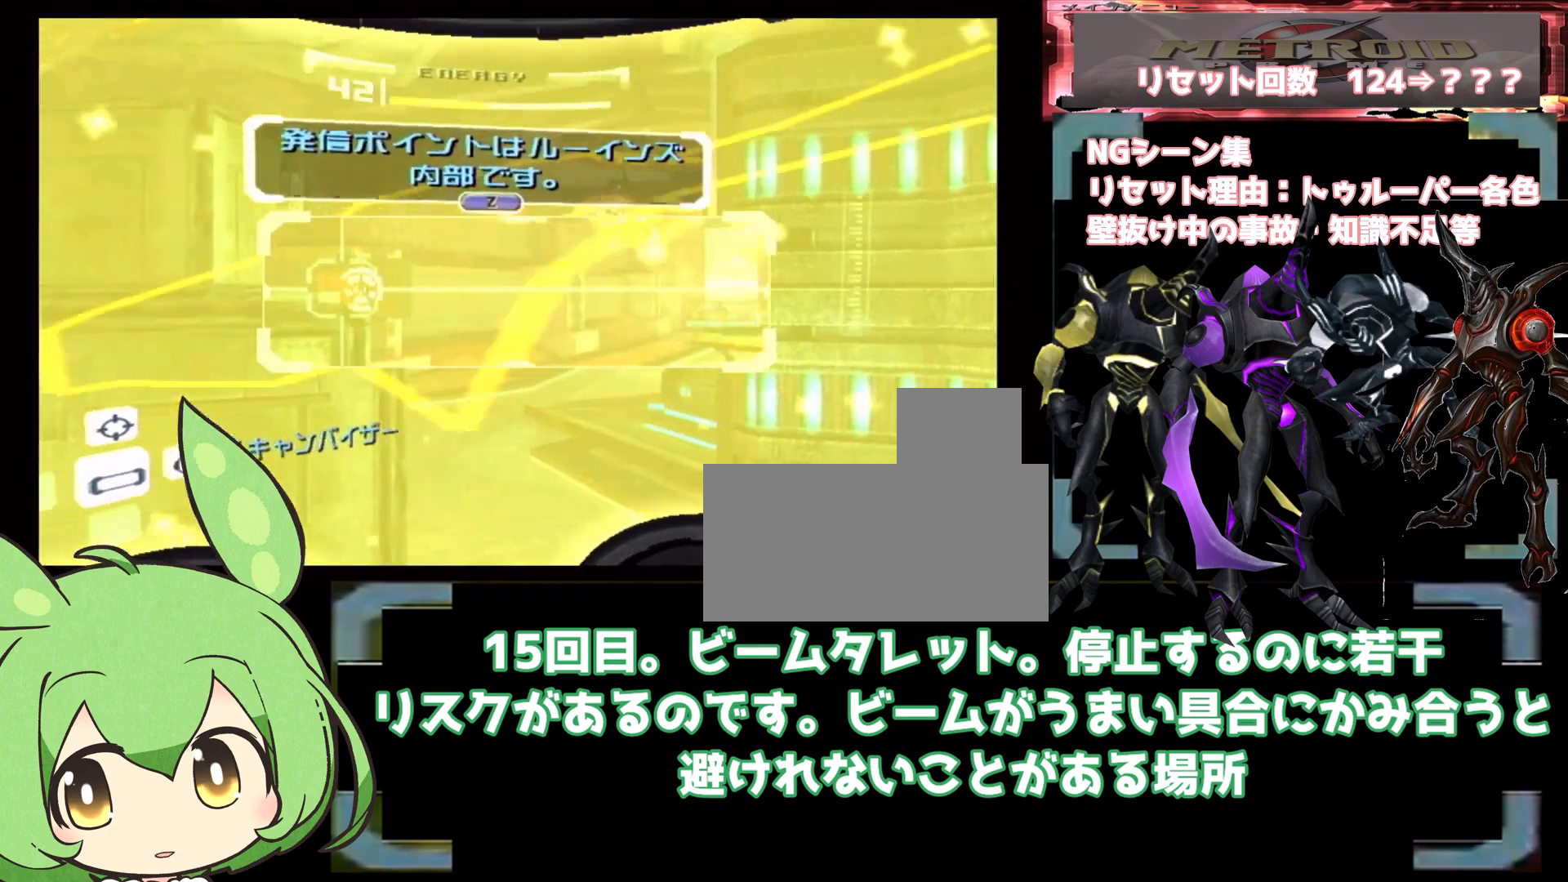
Gameplay with a controller (Nintendo layout); each line is a JSON object with the inputs held at the frame after it (dt_ms = milliseconds from this image to that frame). "events" lists button and stick changes between this image and that frame as [ms after this image, input, new state], when the widget could be followed in between. Not read: L3 R1 R3.
{"dt_ms": 1000, "buttons": ["L1"], "left_stick": "right", "right_stick": "center"}
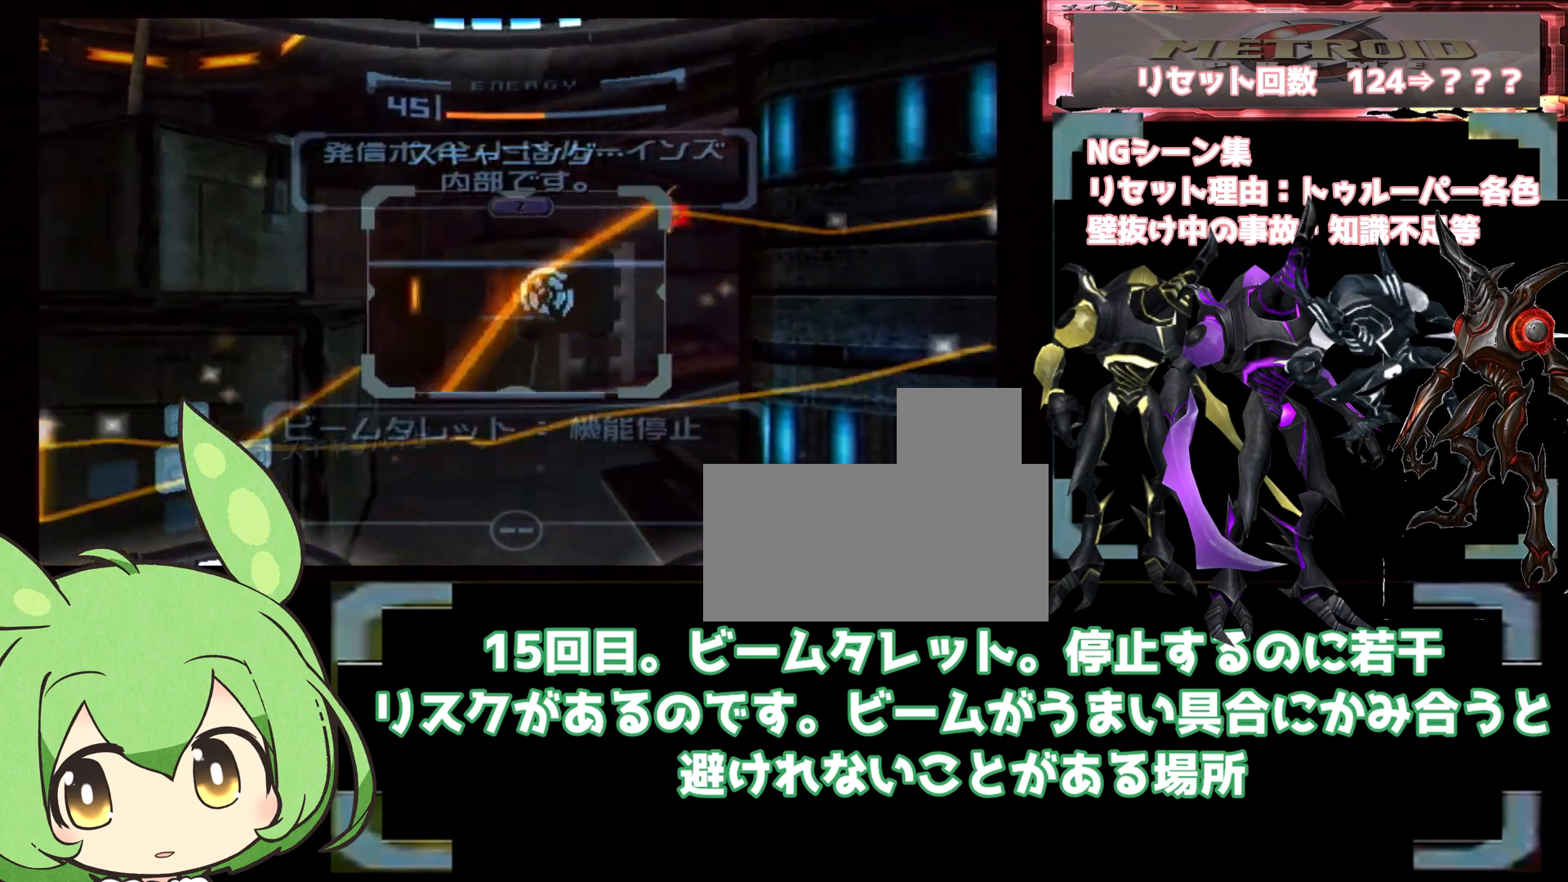
{"dt_ms": 500, "buttons": ["L1"], "left_stick": "right", "right_stick": "center", "events": [[133, "left_stick", "down-right"], [233, "L1", "up"], [283, "A", "down"], [367, "A", "up"], [383, "L1", "down"], [400, "left_stick", "right"]]}
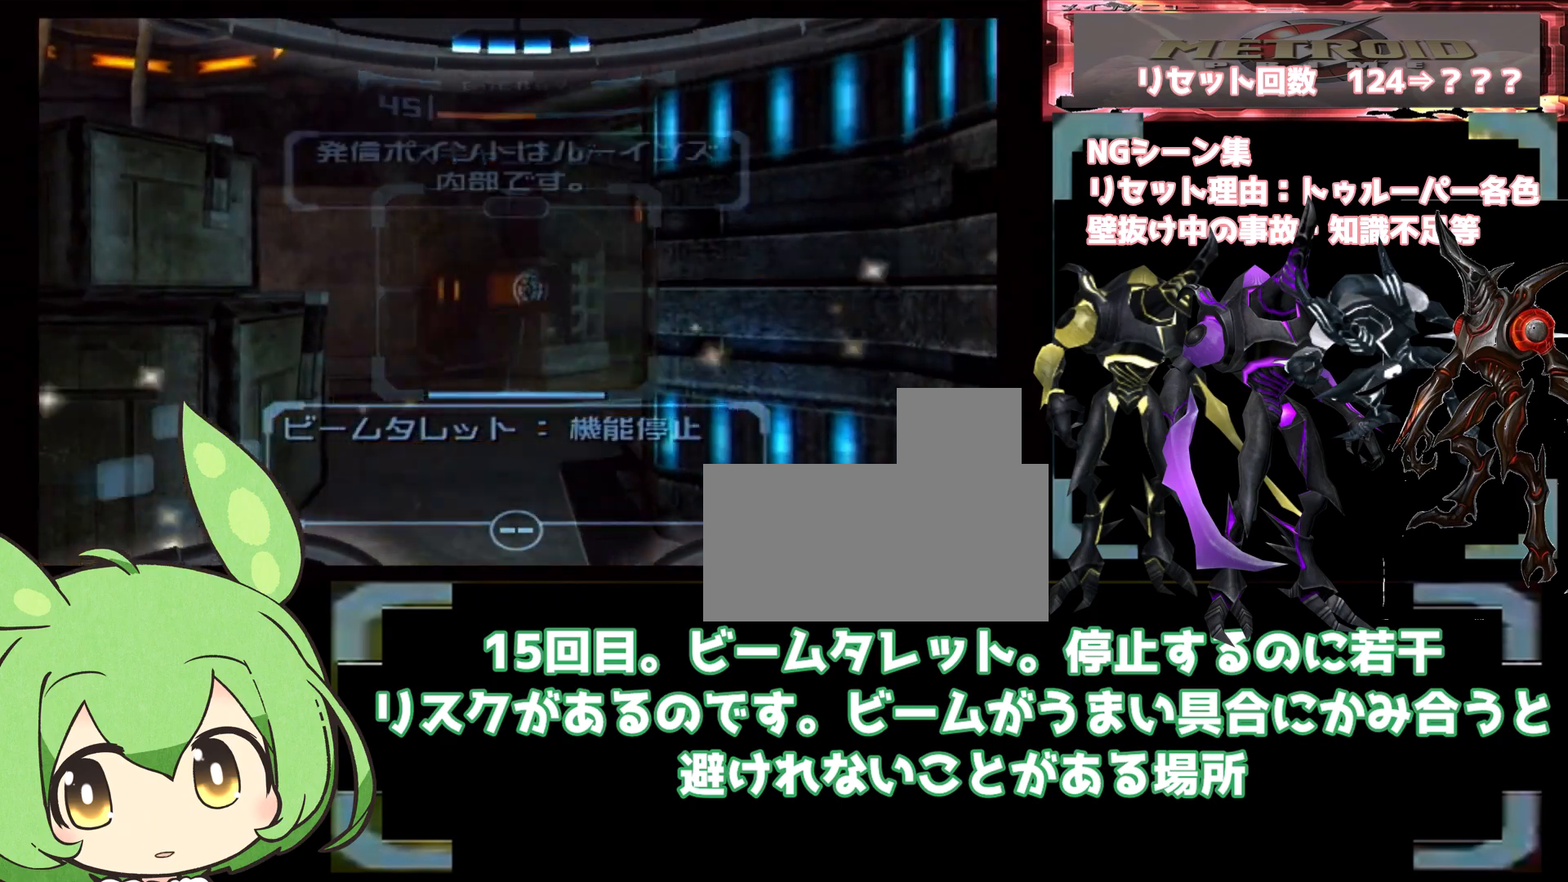
{"dt_ms": 500, "buttons": [], "left_stick": "down-right", "right_stick": "center", "events": [[100, "left_stick", "up-left"], [400, "left_stick", "down-right"], [450, "L1", "up"]]}
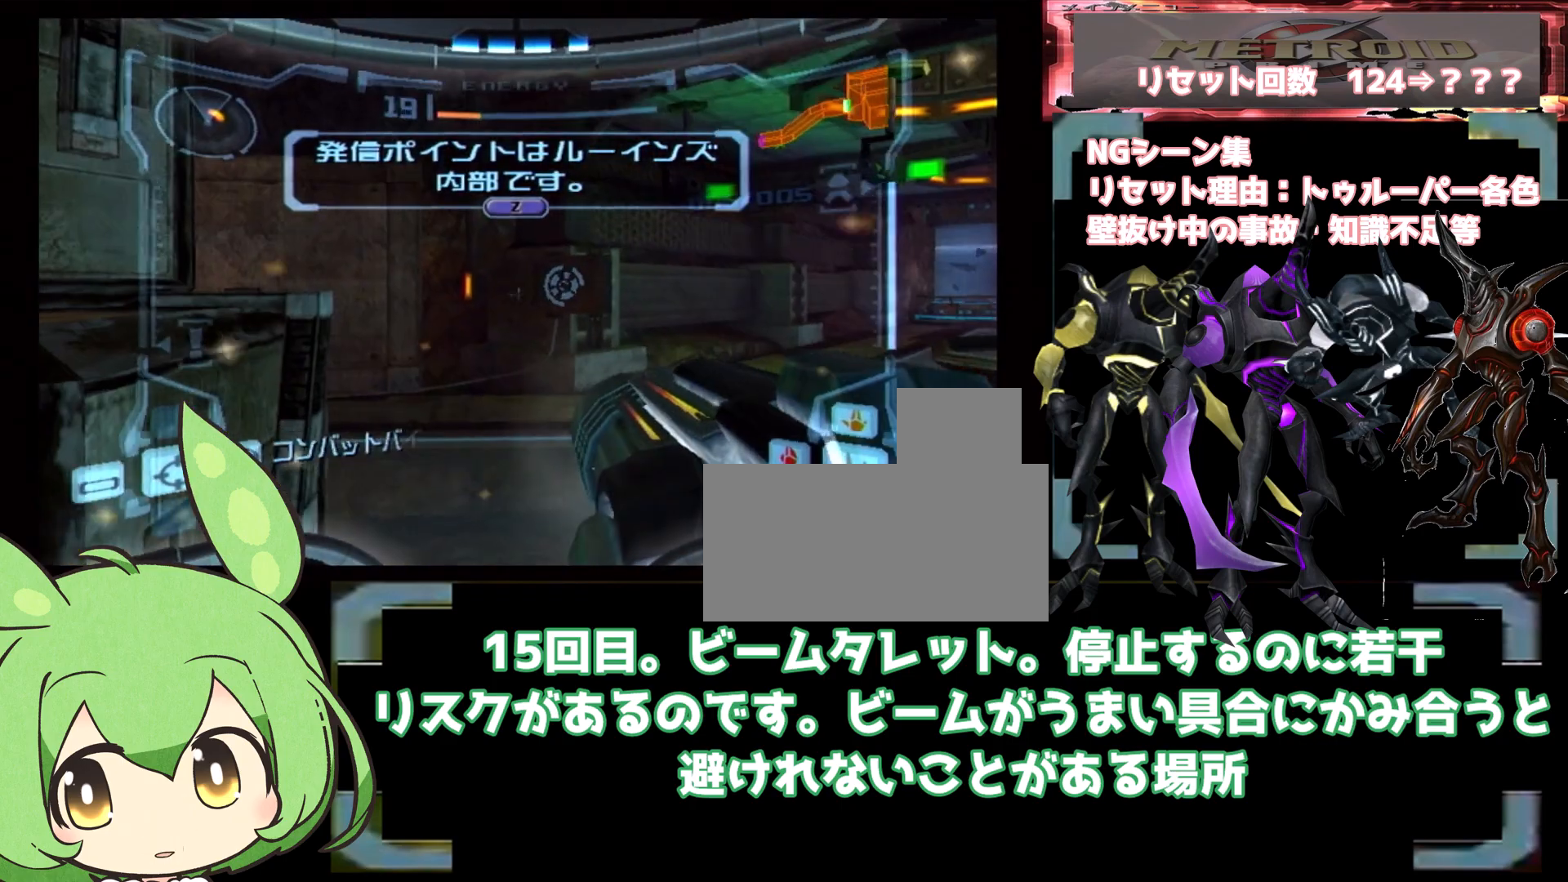
{"dt_ms": 500, "buttons": [], "left_stick": "up-left", "right_stick": "center"}
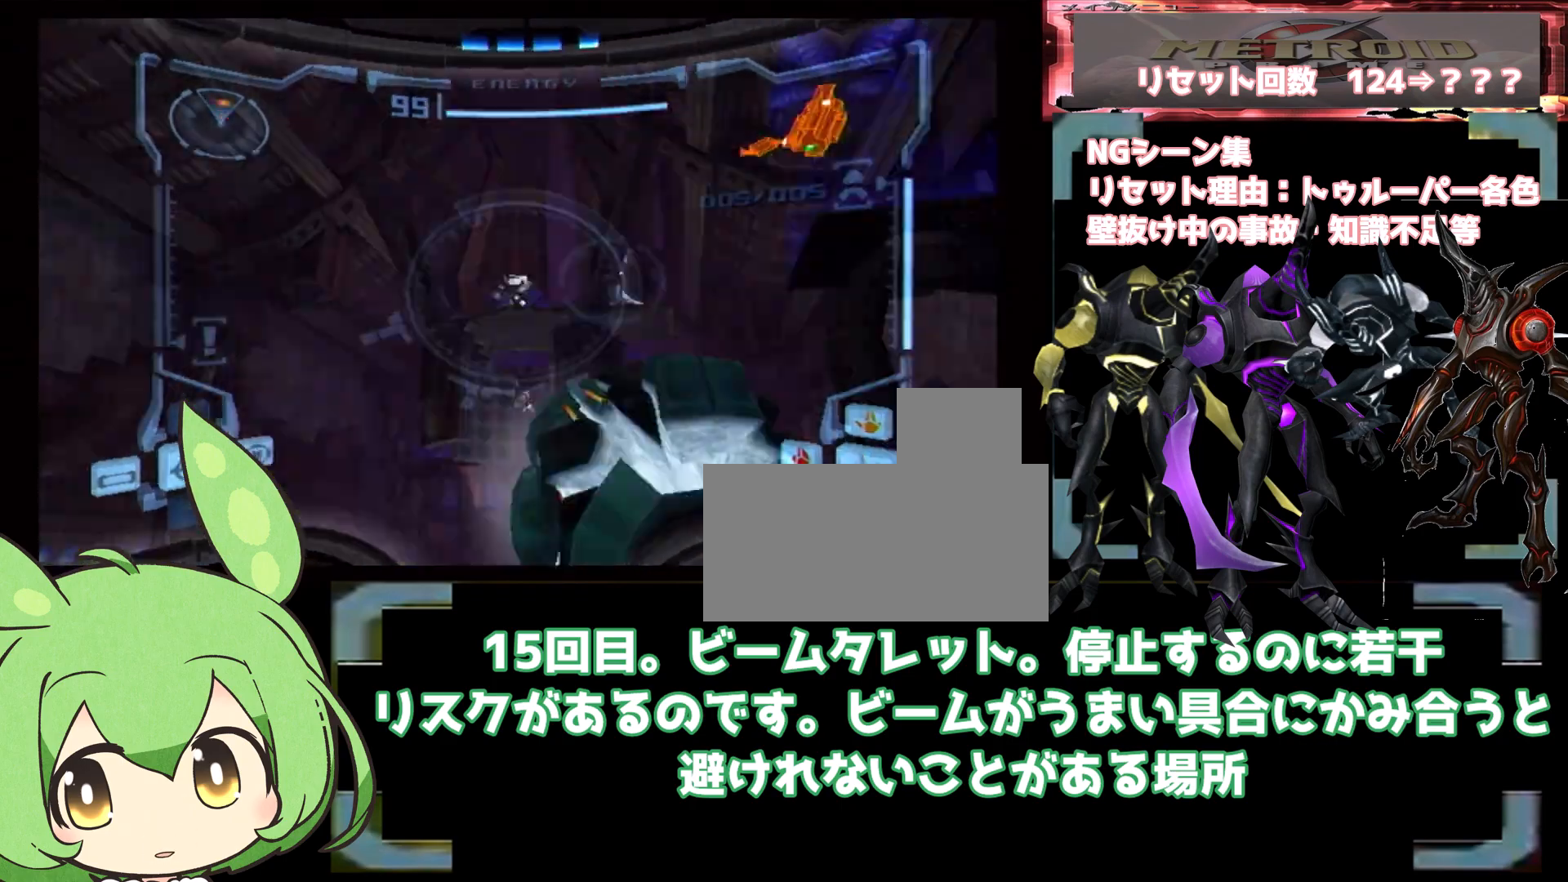
{"dt_ms": 500, "buttons": [], "left_stick": "up-left", "right_stick": "center", "events": []}
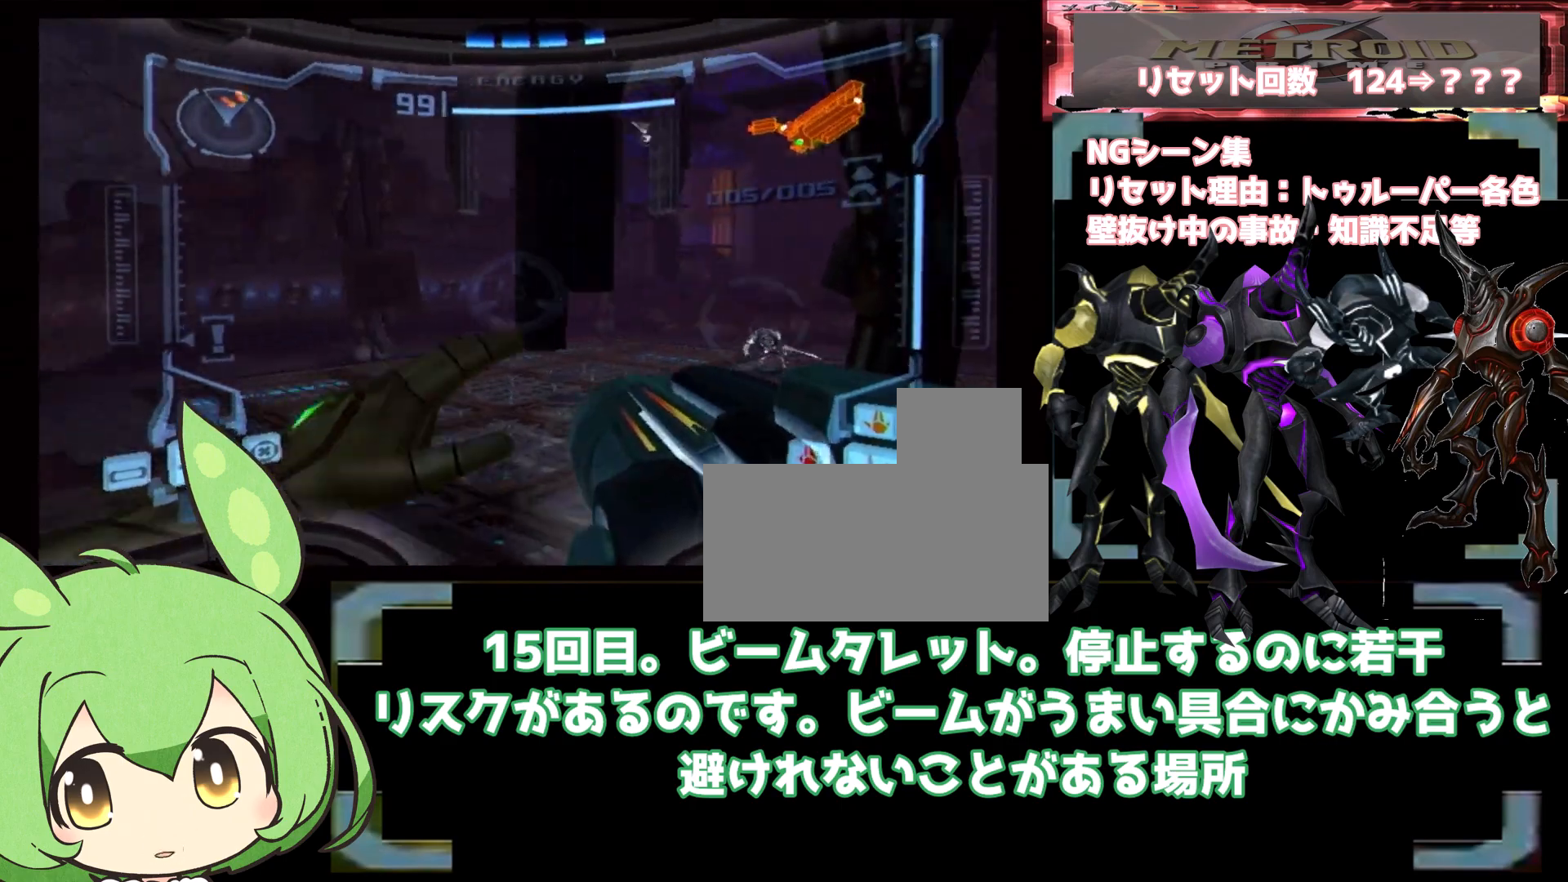
{"dt_ms": 1000, "buttons": [], "left_stick": "up-right", "right_stick": "center"}
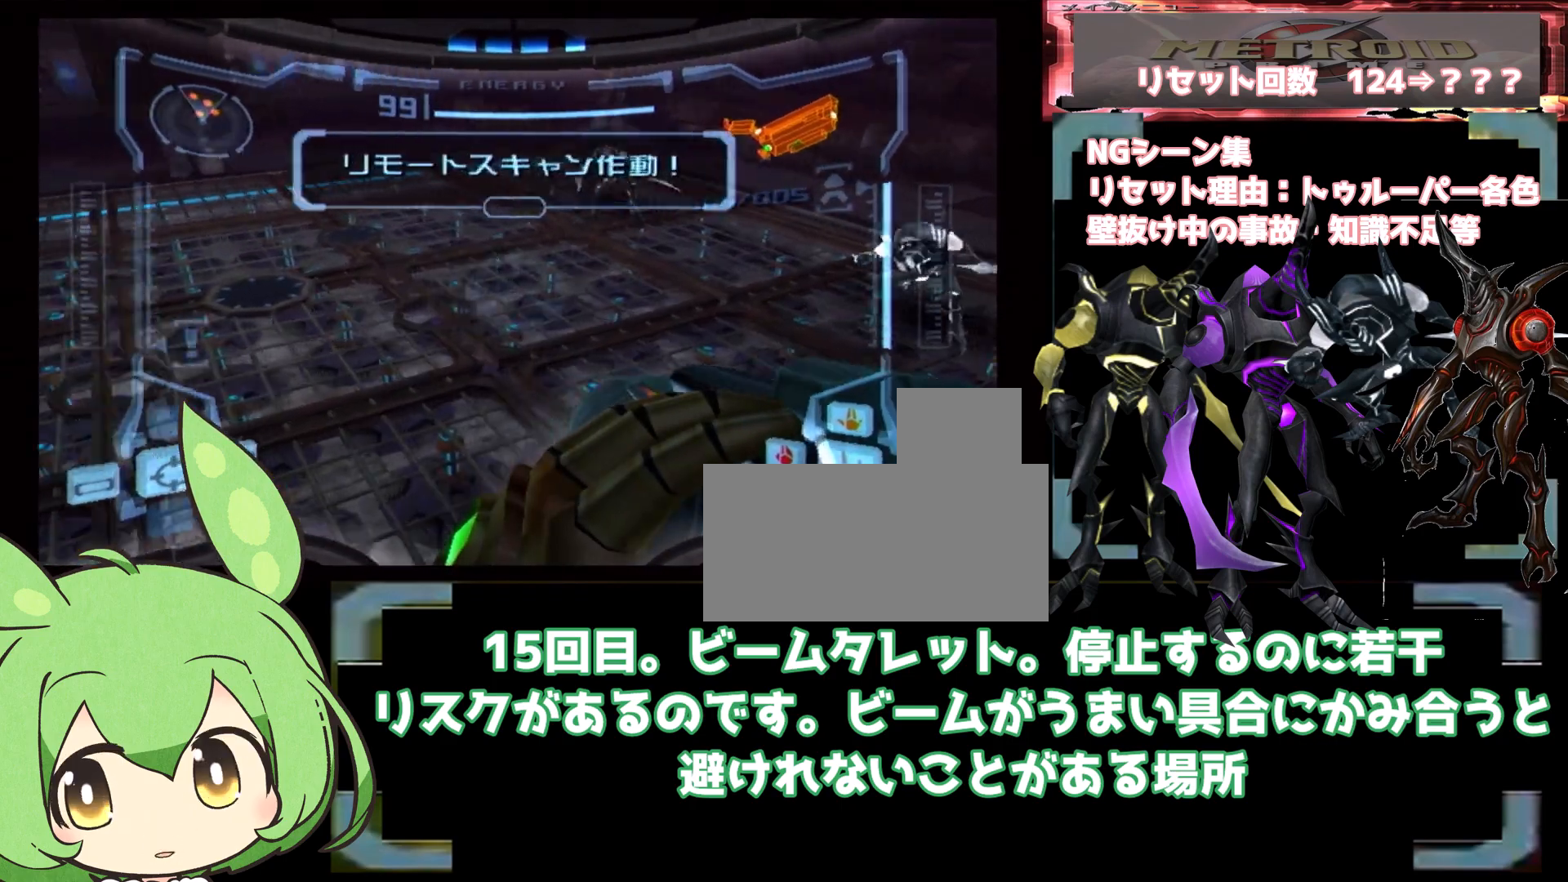
{"dt_ms": 1000, "buttons": ["B", "L1"], "left_stick": "up-left", "right_stick": "center"}
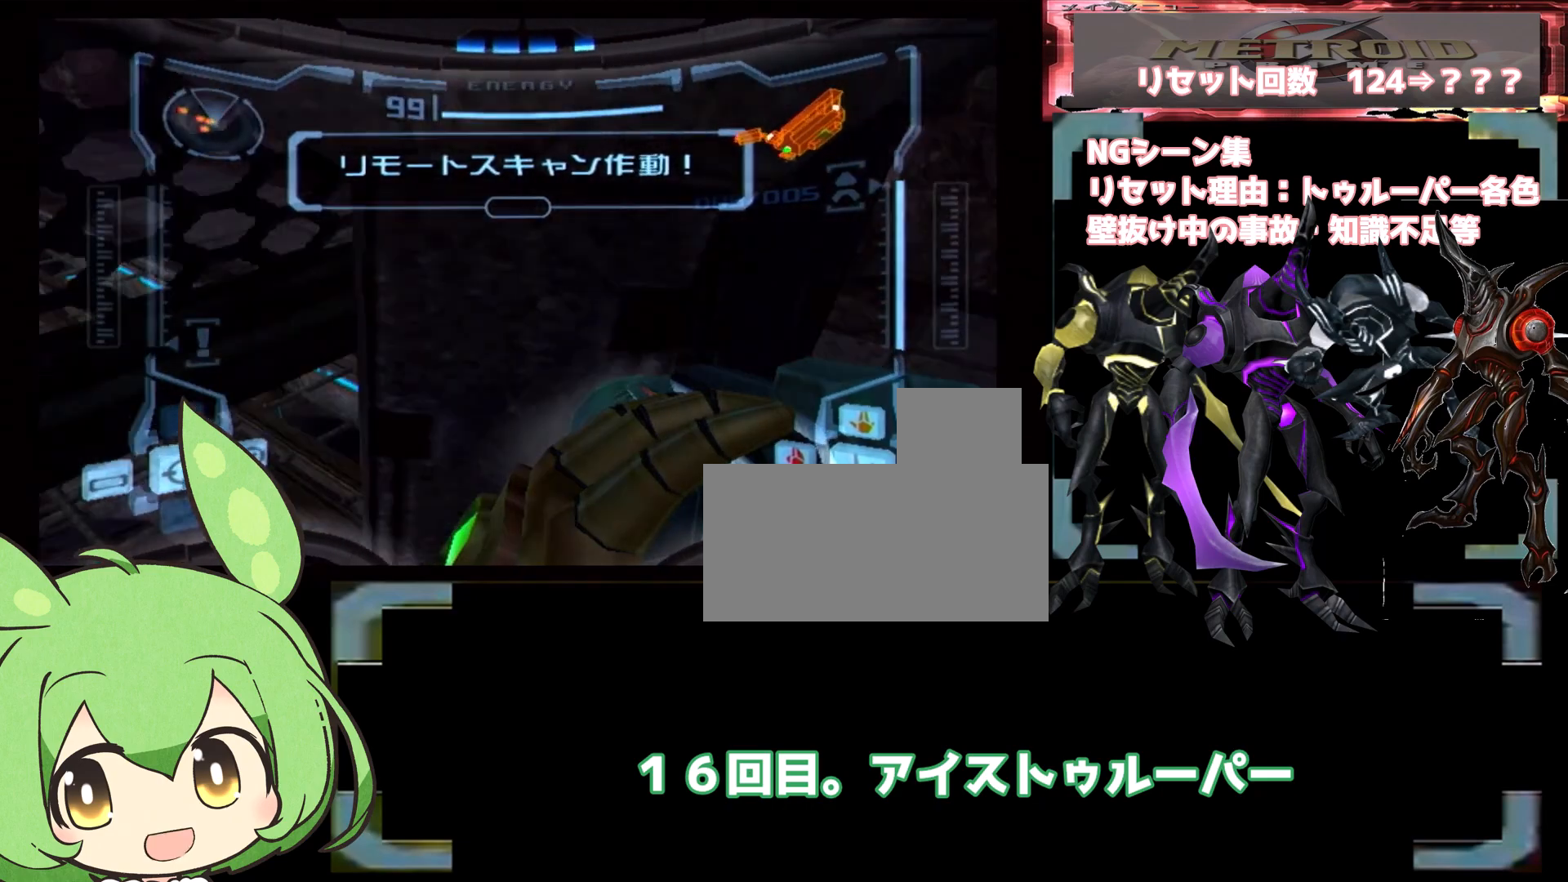
{"dt_ms": 1000, "buttons": ["L1"], "left_stick": "up-left", "right_stick": "center"}
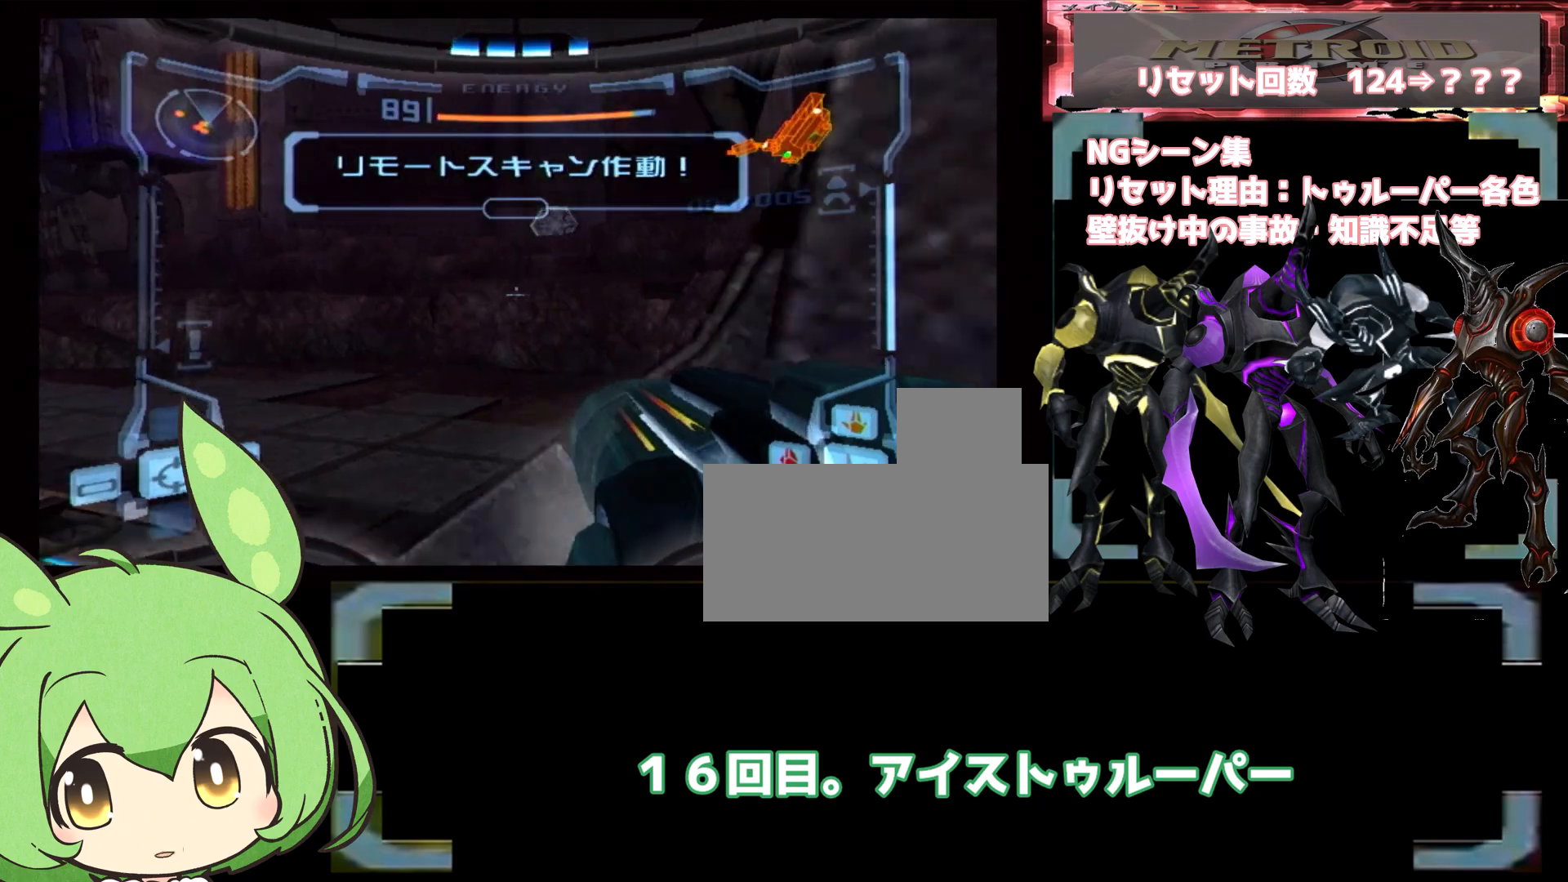
{"dt_ms": 500, "buttons": ["L1", "START"], "left_stick": "center", "right_stick": "center", "events": [[150, "B", "down"], [217, "left_stick", "up"], [283, "B", "up"], [433, "START", "down"], [467, "left_stick", "center"]]}
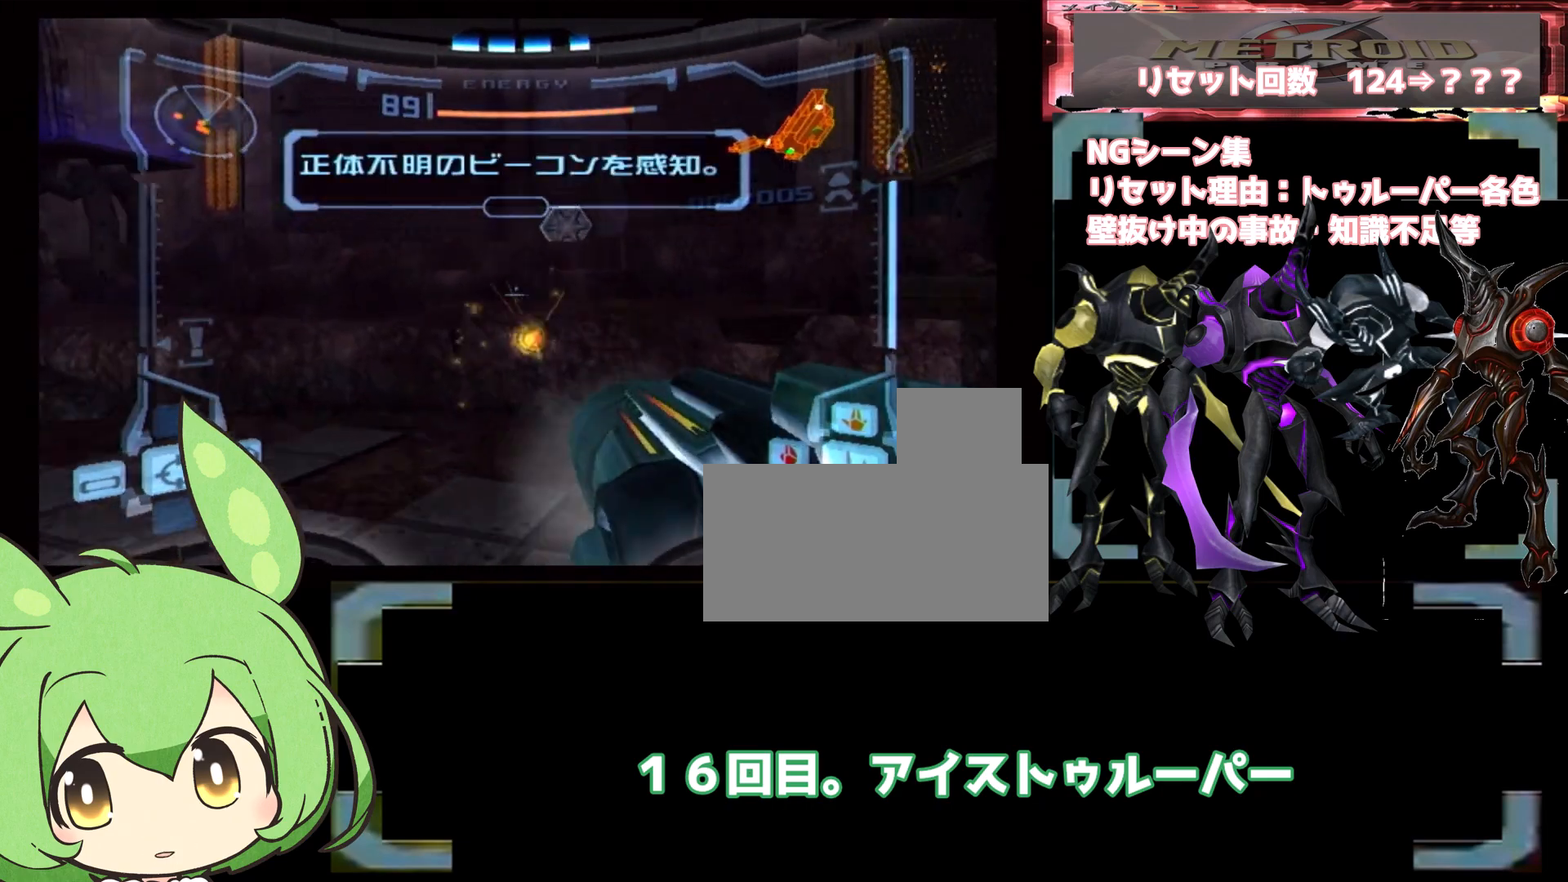
{"dt_ms": 500, "buttons": ["L1"], "left_stick": "center", "right_stick": "center"}
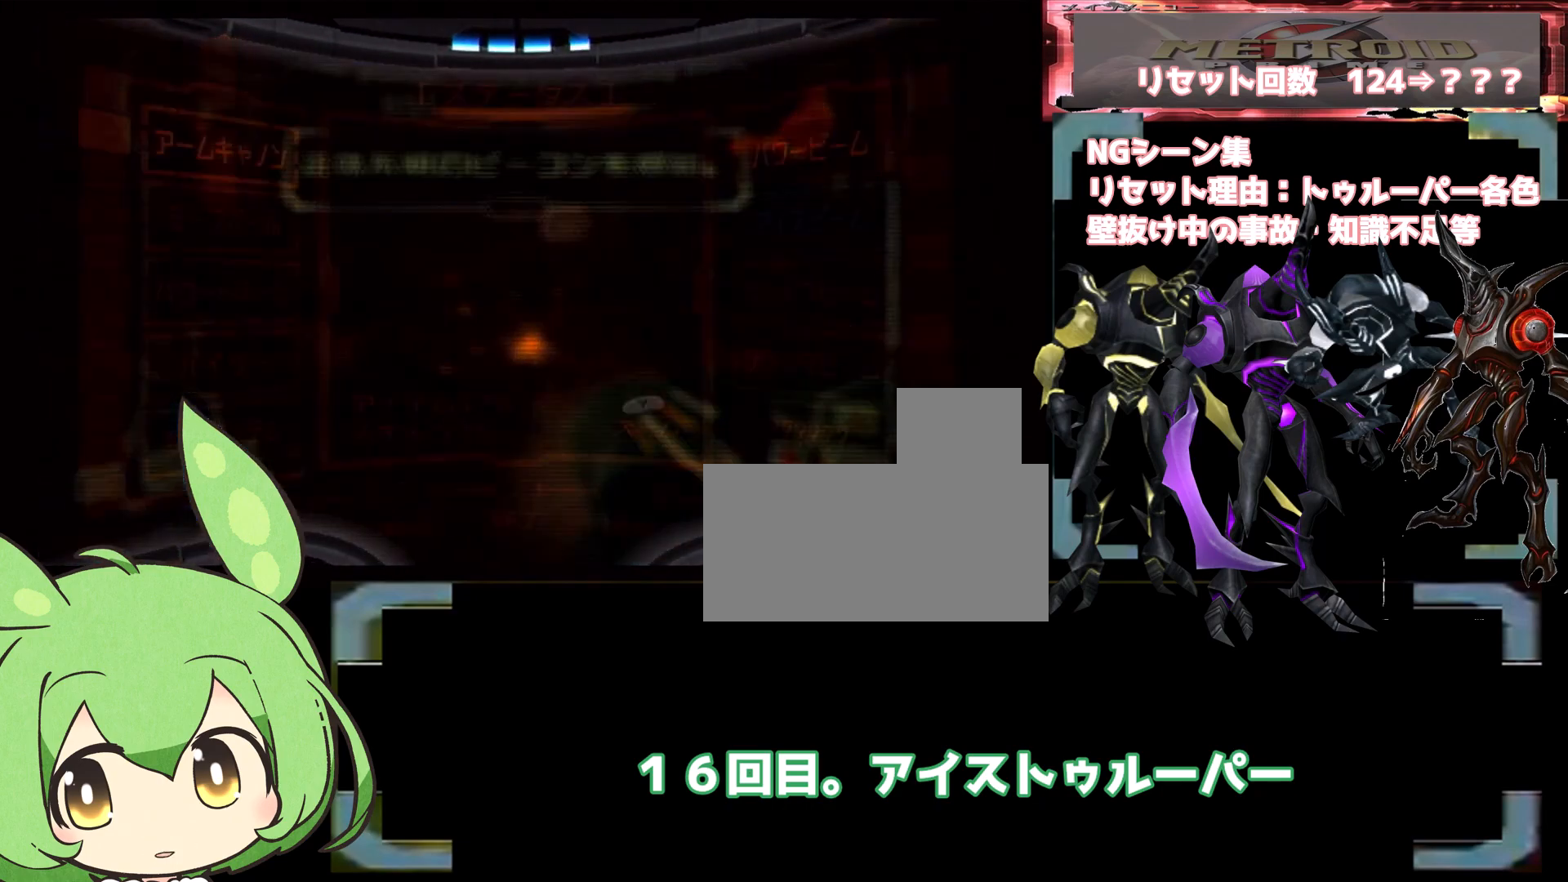
{"dt_ms": 500, "buttons": ["DPAD_UP"], "left_stick": "center", "right_stick": "center", "events": [[183, "L1", "up"], [433, "DPAD_UP", "down"]]}